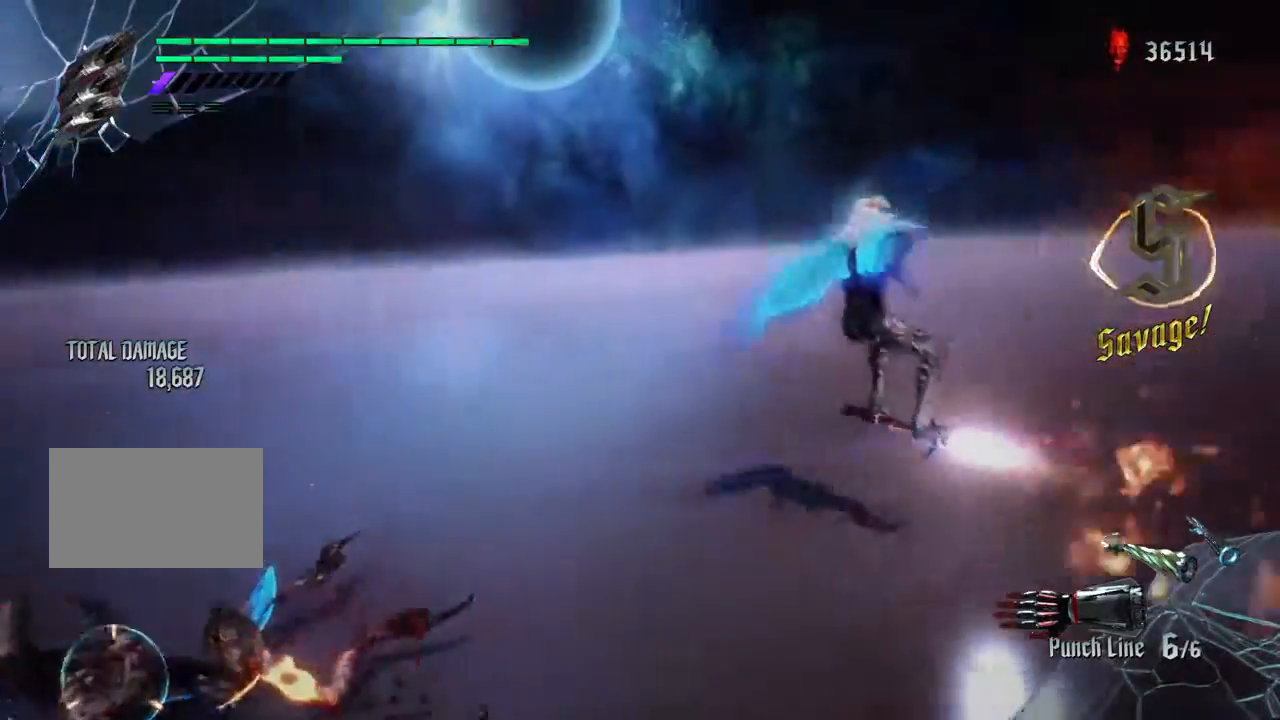
Gameplay with a controller (PlayStation layout); each line is a JSON object with the inputs held at the frame after it. "events" lists button and stick changes between this image and that frame as [ms after this image, input, new state], when the widget could be followed in between. Not read: L3 R1 R2 R3.
{"buttons": ["TRIANGLE"], "left_stick": "left", "right_stick": "center", "events": [[100, "TRIANGLE", "down"], [233, "TRIANGLE", "up"], [300, "TRIANGLE", "down"], [400, "TRIANGLE", "up"], [467, "TRIANGLE", "down"]]}
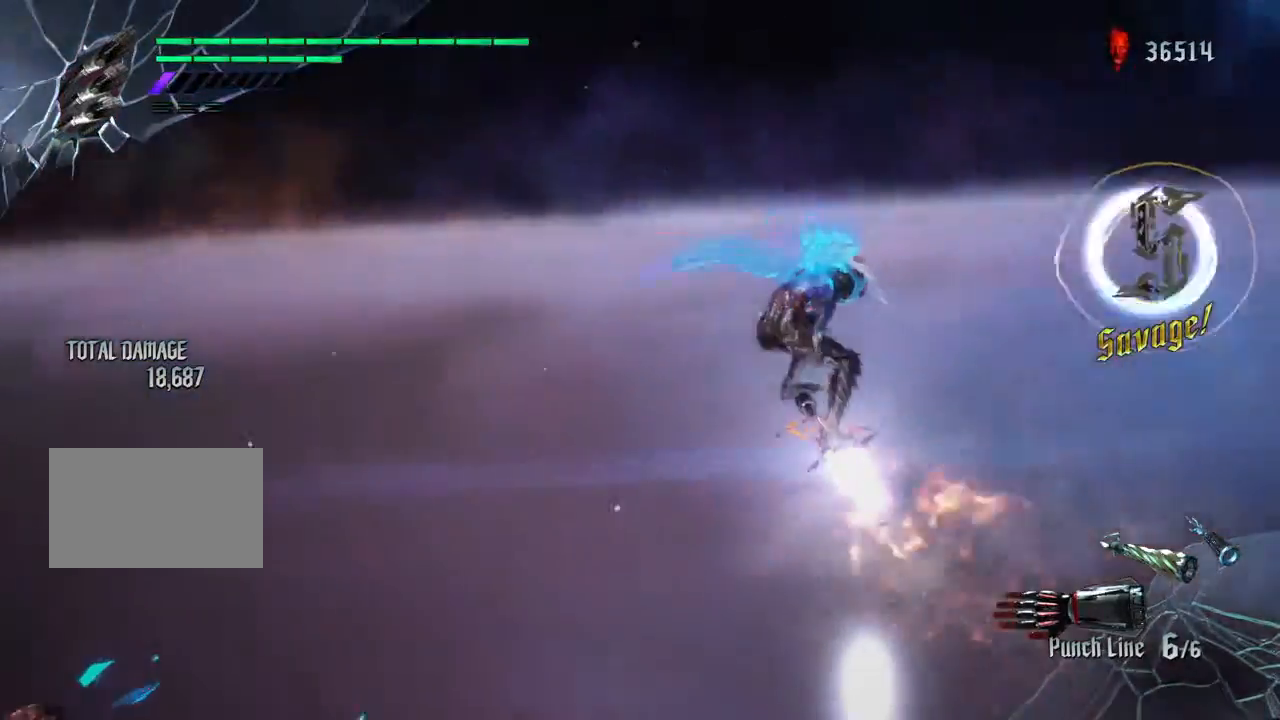
{"buttons": [], "left_stick": "left", "right_stick": "center", "events": [[101, "TRIANGLE", "up"], [134, "TRIANGLE", "down"], [134, "left_stick", "down"], [301, "TRIANGLE", "up"], [301, "left_stick", "left"]]}
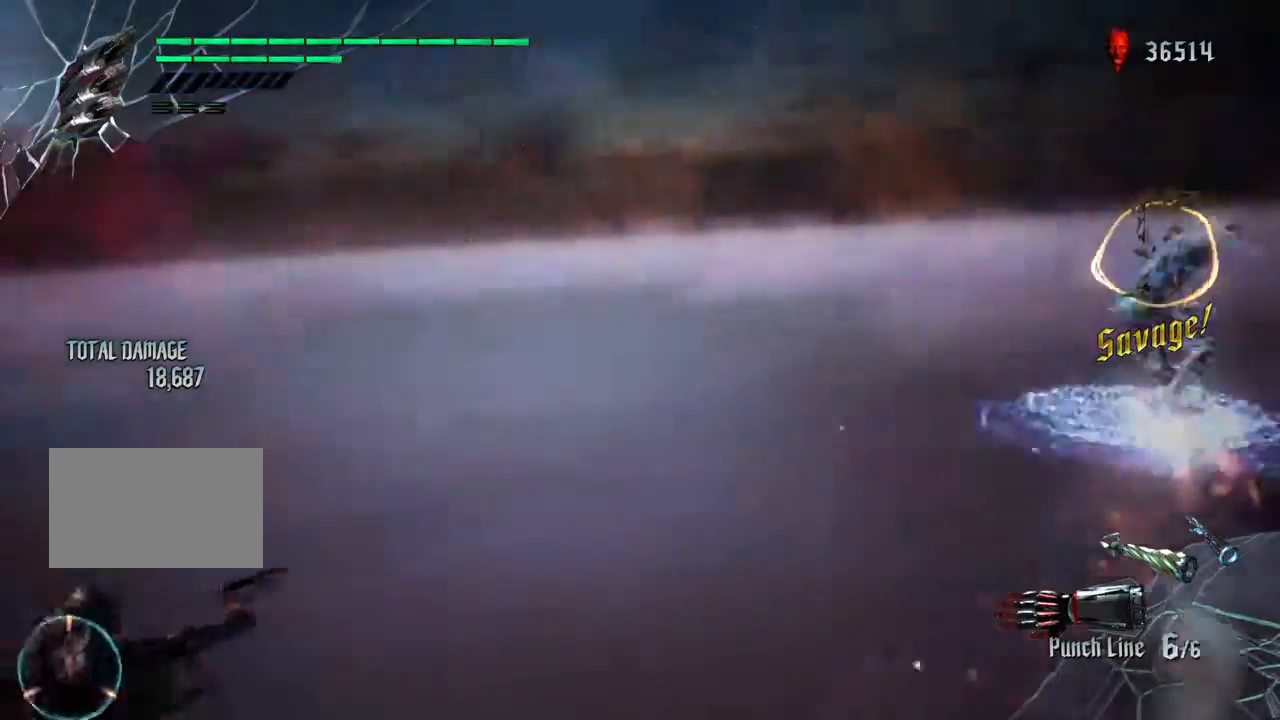
{"buttons": ["CIRCLE"], "left_stick": "left", "right_stick": "center", "events": [[200, "SQUARE", "down"], [233, "CIRCLE", "down"], [233, "right_stick", "up"], [300, "SQUARE", "up"], [334, "right_stick", "center"], [367, "CIRCLE", "up"], [434, "CIRCLE", "down"]]}
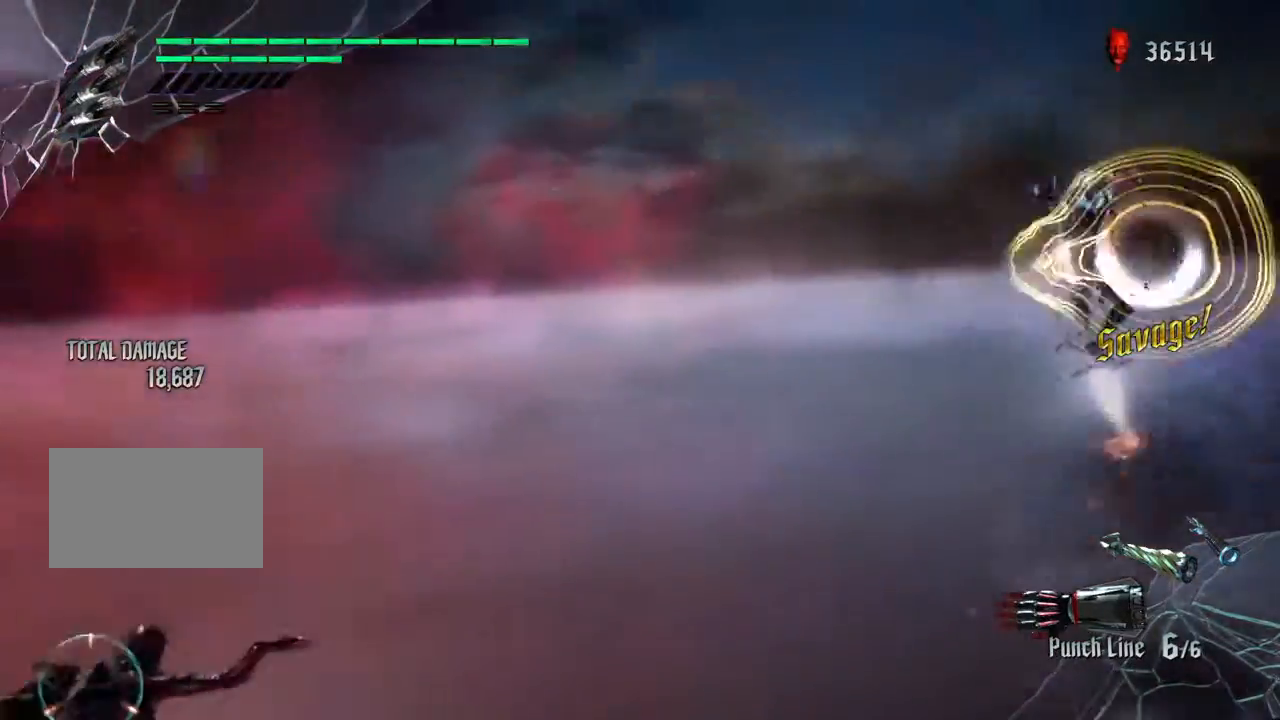
{"buttons": [], "left_stick": "left", "right_stick": "down", "events": [[34, "CIRCLE", "up"], [134, "CIRCLE", "down"], [267, "CIRCLE", "up"], [468, "right_stick", "down"]]}
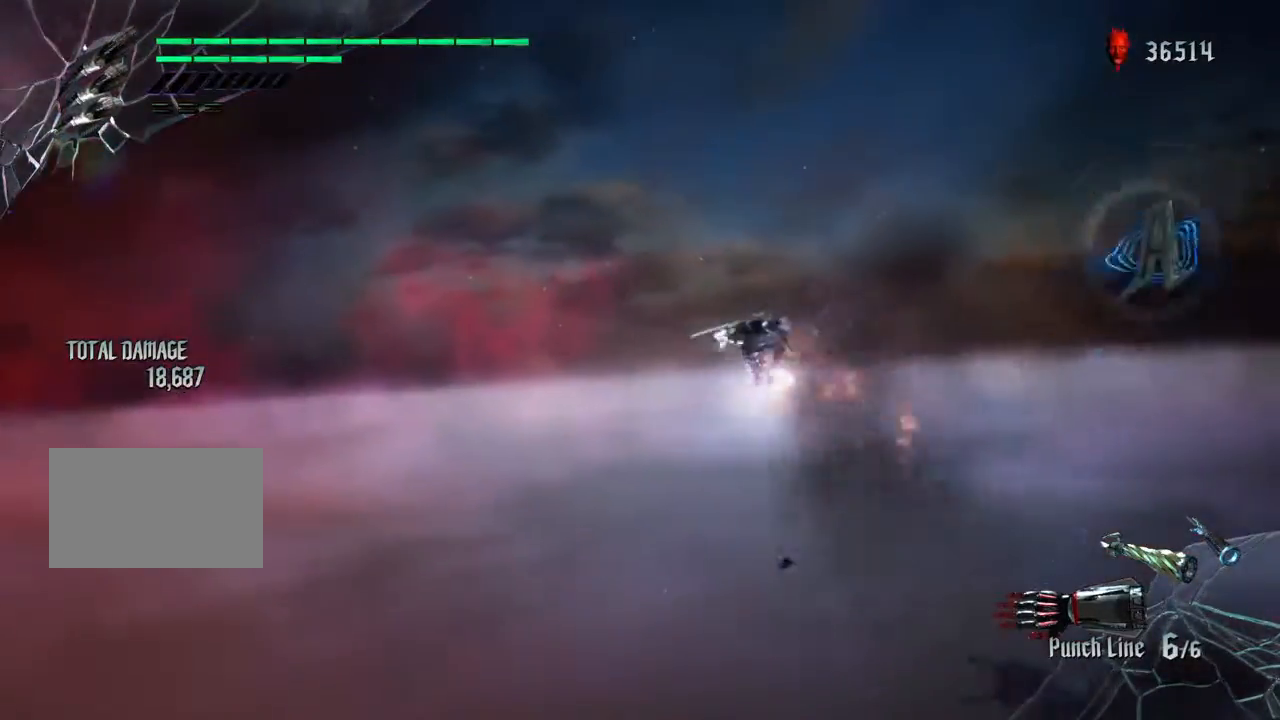
{"buttons": [], "left_stick": "left", "right_stick": "left", "events": [[33, "right_stick", "left"]]}
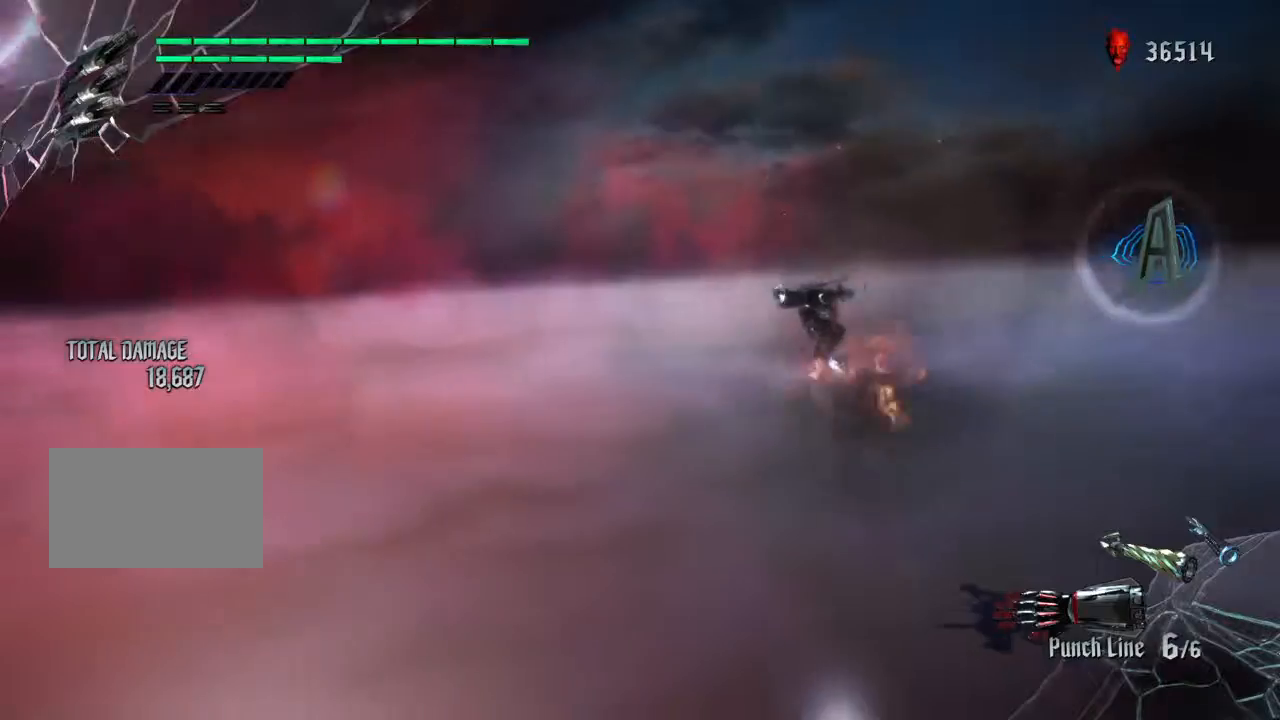
{"buttons": [], "left_stick": "left", "right_stick": "left", "events": []}
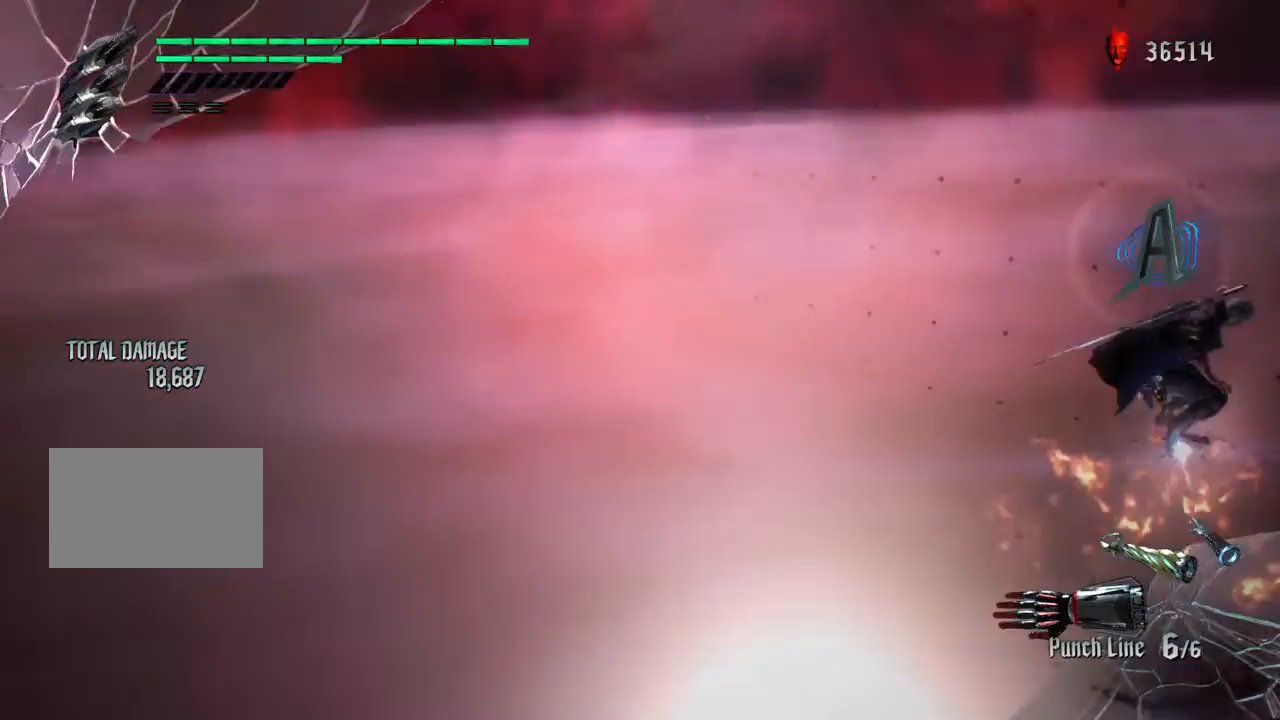
{"buttons": [], "left_stick": "left", "right_stick": "center", "events": [[66, "right_stick", "center"], [100, "CROSS", "down"], [233, "CROSS", "up"]]}
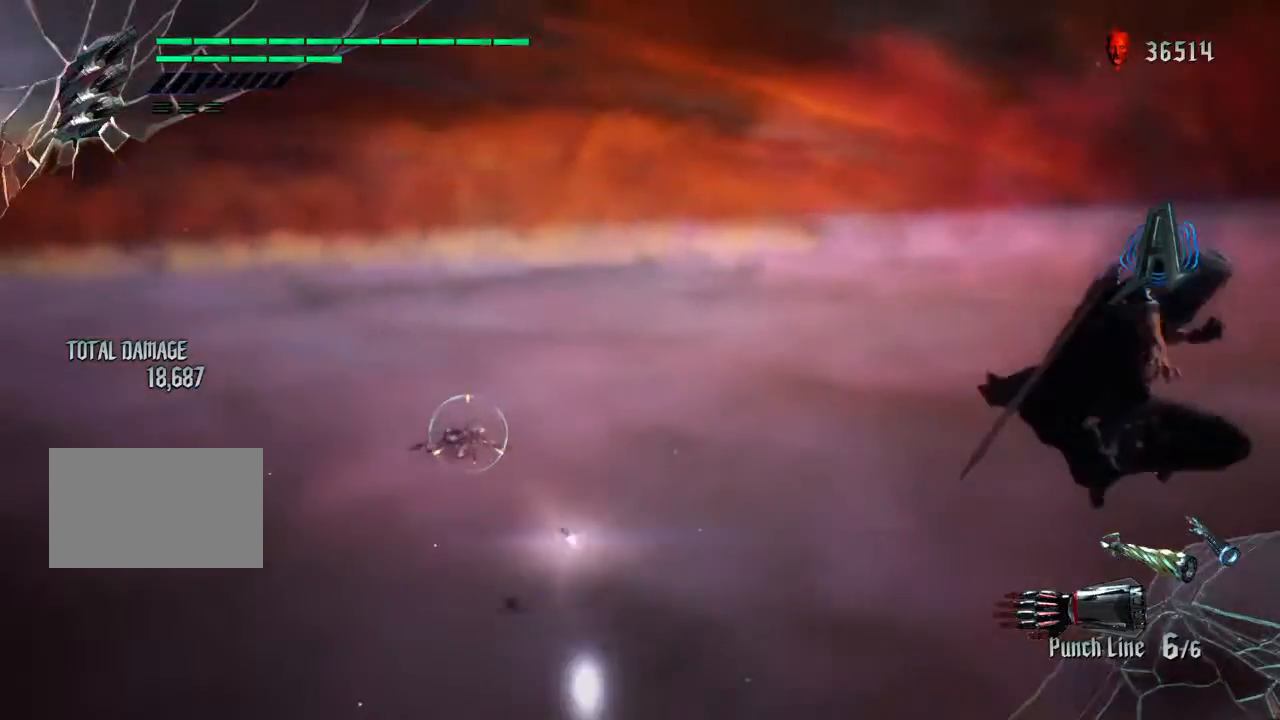
{"buttons": ["CROSS"], "left_stick": "up", "right_stick": "center", "events": [[100, "left_stick", "up"], [367, "CROSS", "down"]]}
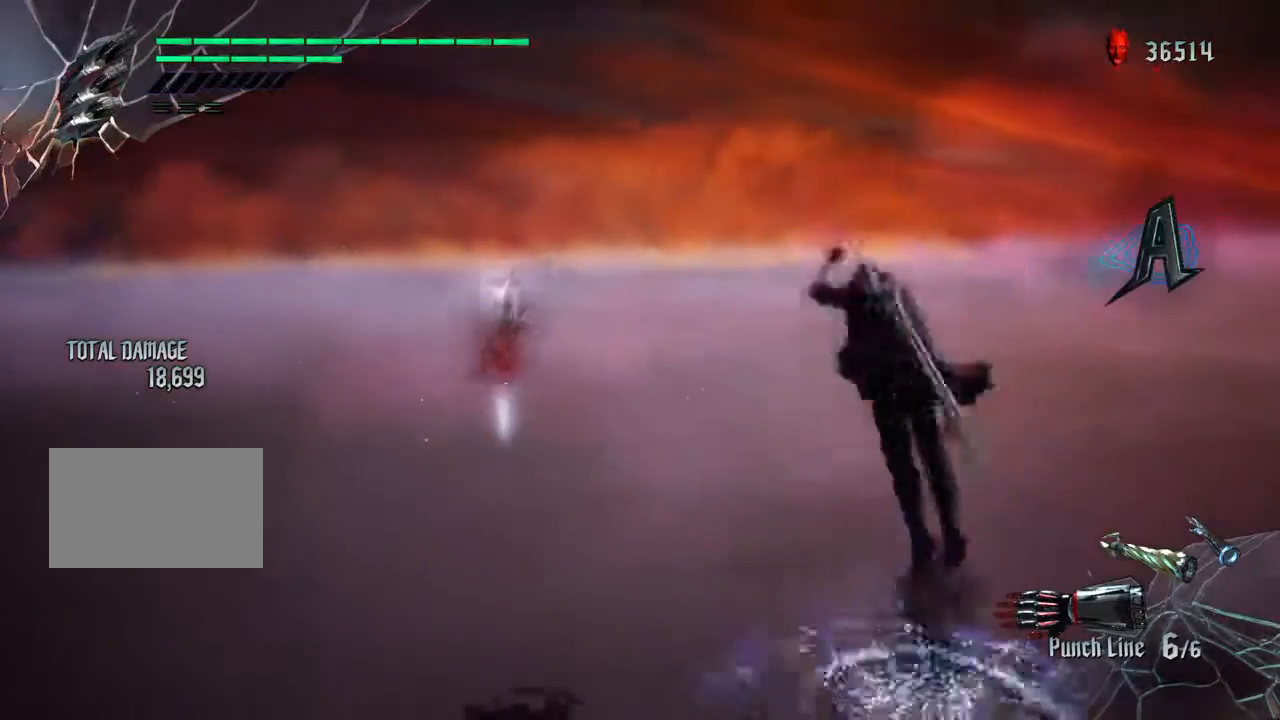
{"buttons": [], "left_stick": "up", "right_stick": "center", "events": [[33, "CROSS", "up"]]}
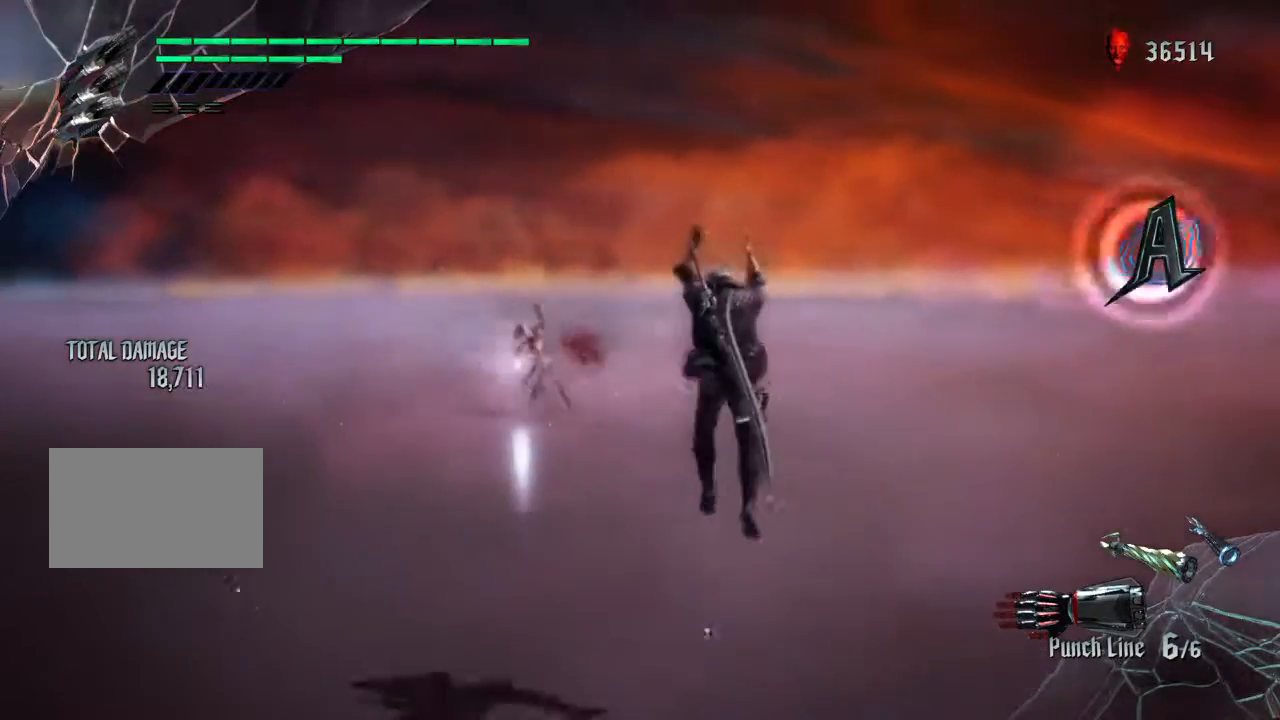
{"buttons": [], "left_stick": "center", "right_stick": "center", "events": [[400, "left_stick", "center"]]}
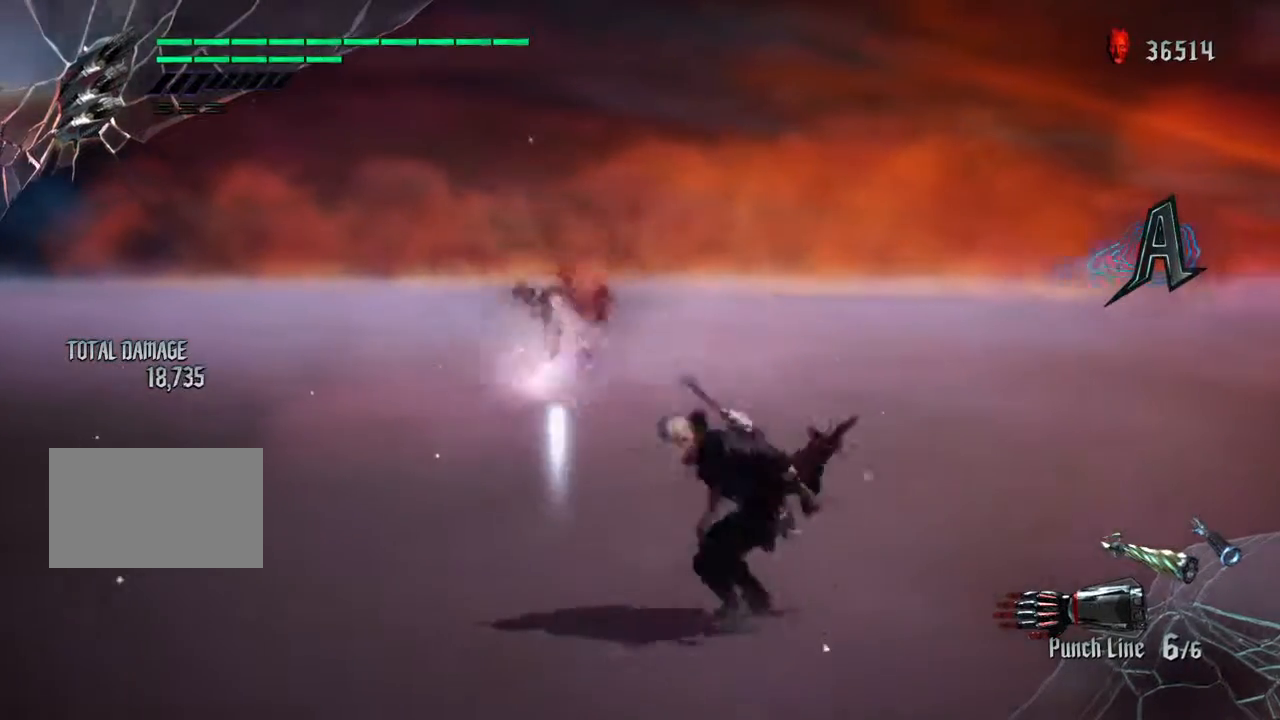
{"buttons": [], "left_stick": "center", "right_stick": "center", "events": []}
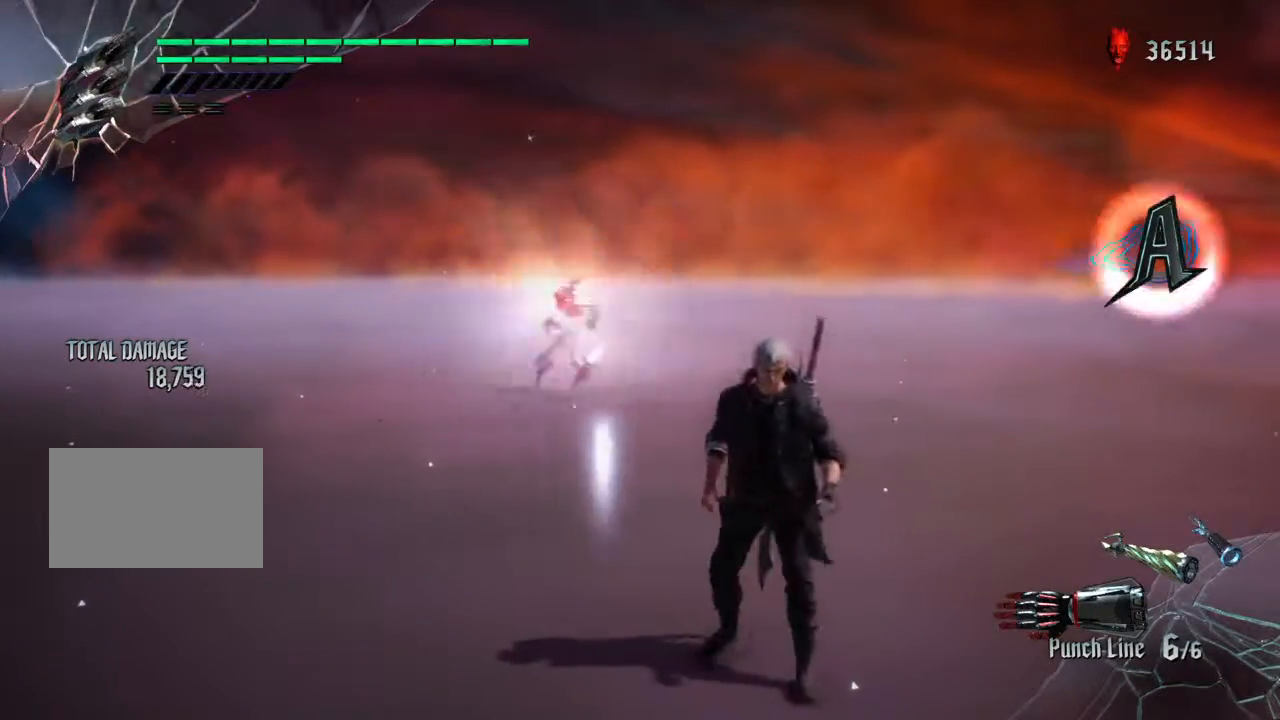
{"buttons": [], "left_stick": "center", "right_stick": "center", "events": []}
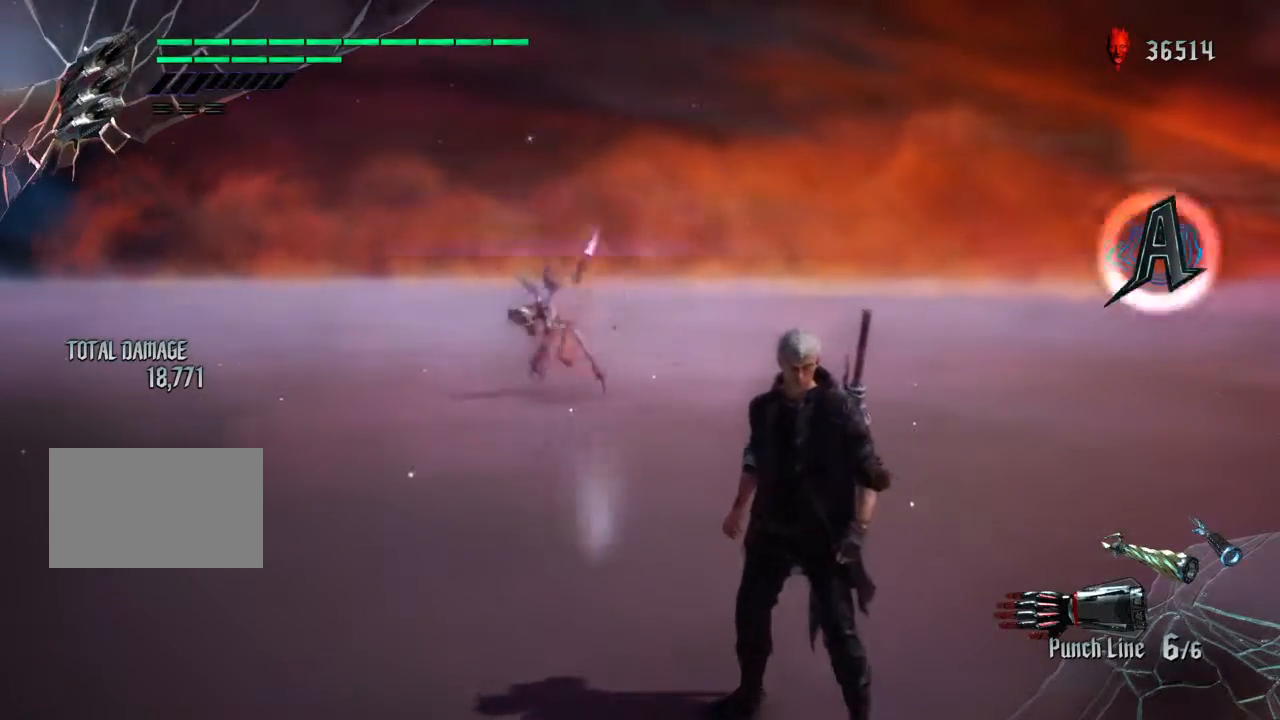
{"buttons": [], "left_stick": "center", "right_stick": "center", "events": [[233, "CIRCLE", "down"], [300, "CIRCLE", "up"]]}